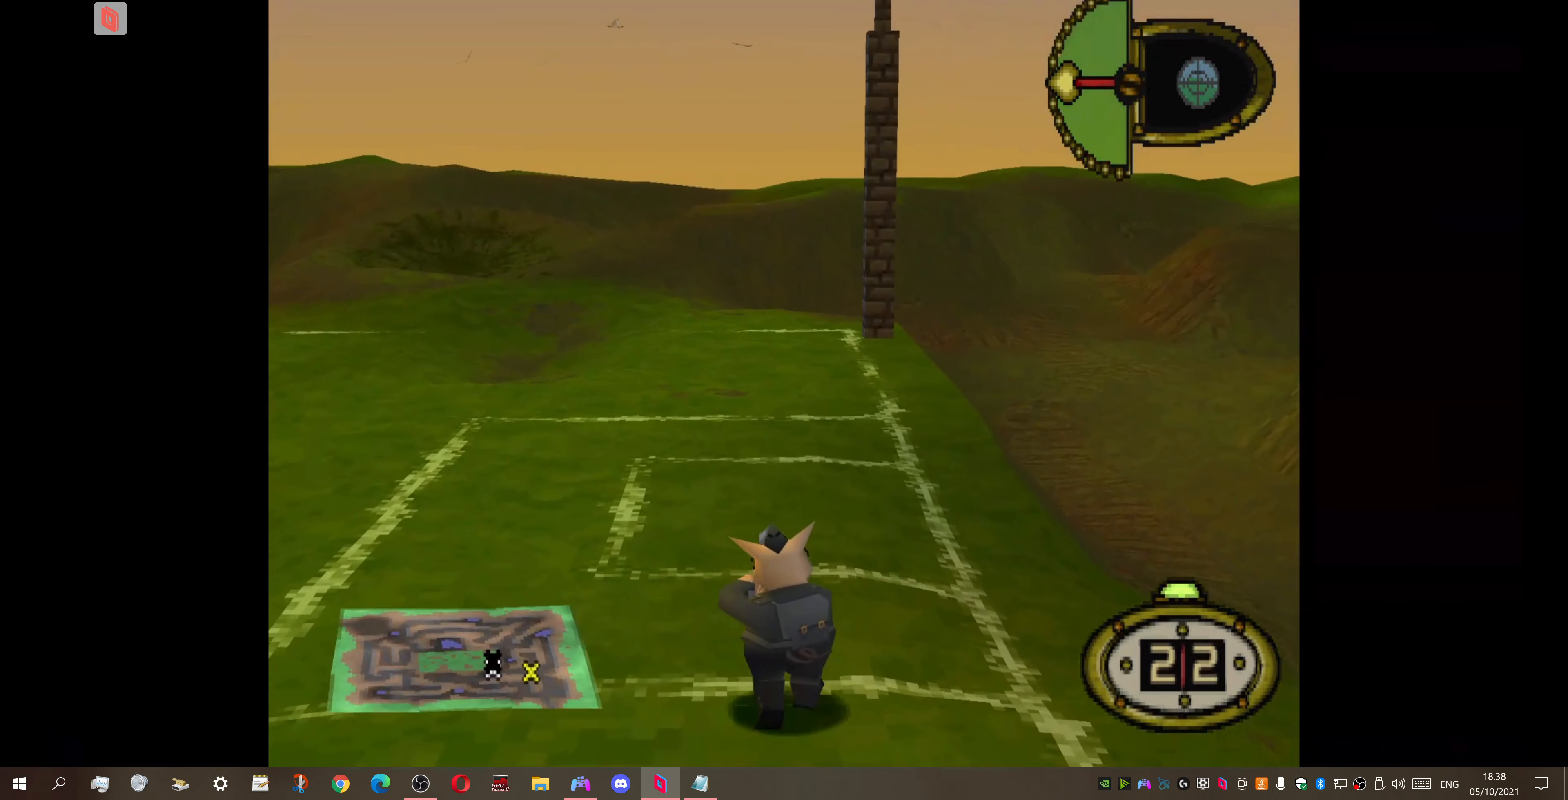
Gameplay with a controller (PlayStation layout); each line is a JSON object with the inputs held at the frame after it. "events" lists button and stick changes between this image and that frame as [ms after this image, input, new state], when the widget could be followed in between. Not read: DPAD_UP left_stick.
{"buttons": ["DPAD_RIGHT"], "right_stick": "center", "events": [[300, "DPAD_RIGHT", "down"]]}
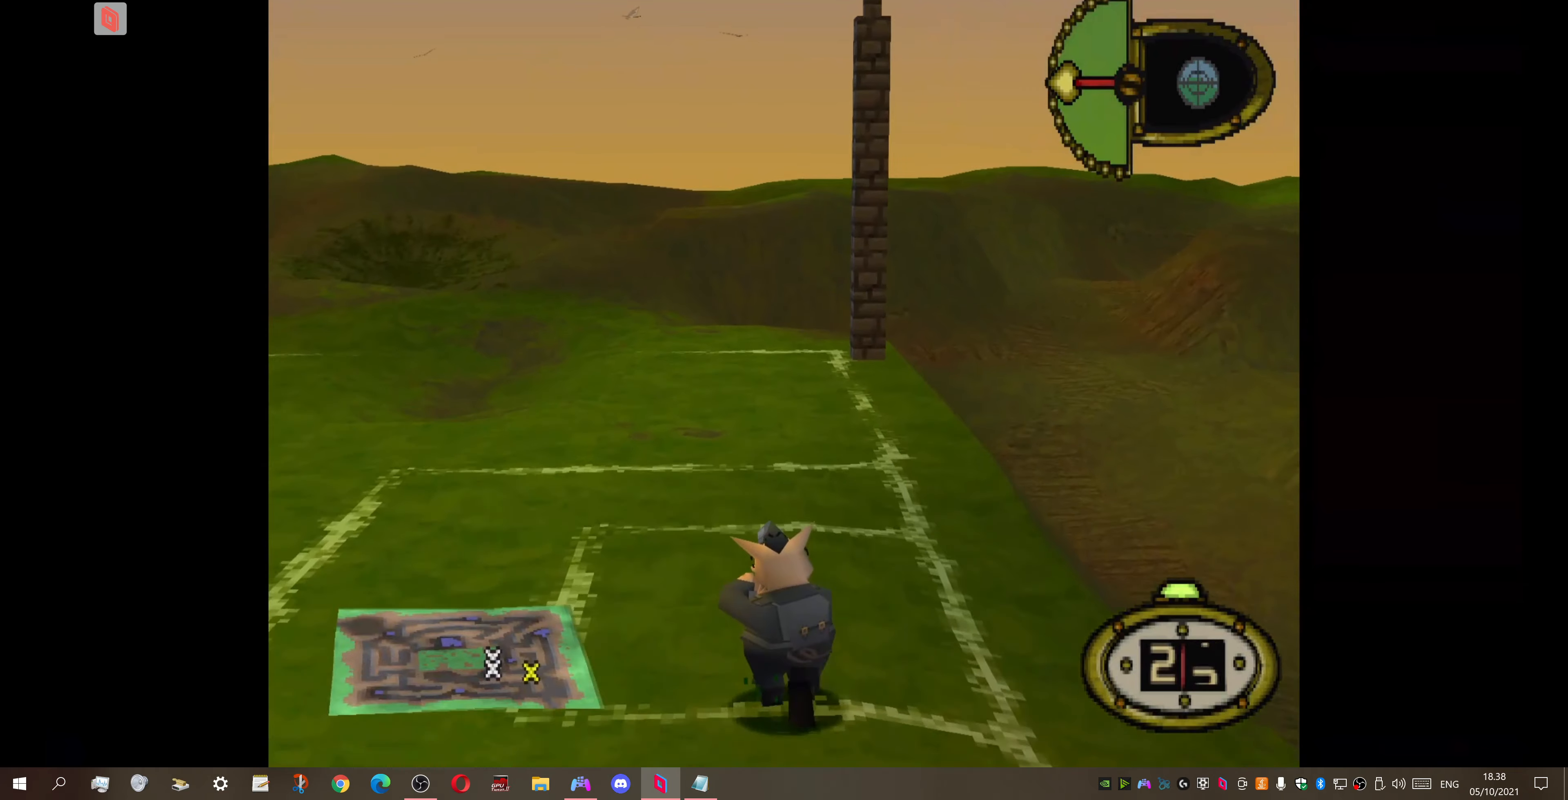
{"buttons": [], "right_stick": "center", "events": [[34, "DPAD_RIGHT", "up"]]}
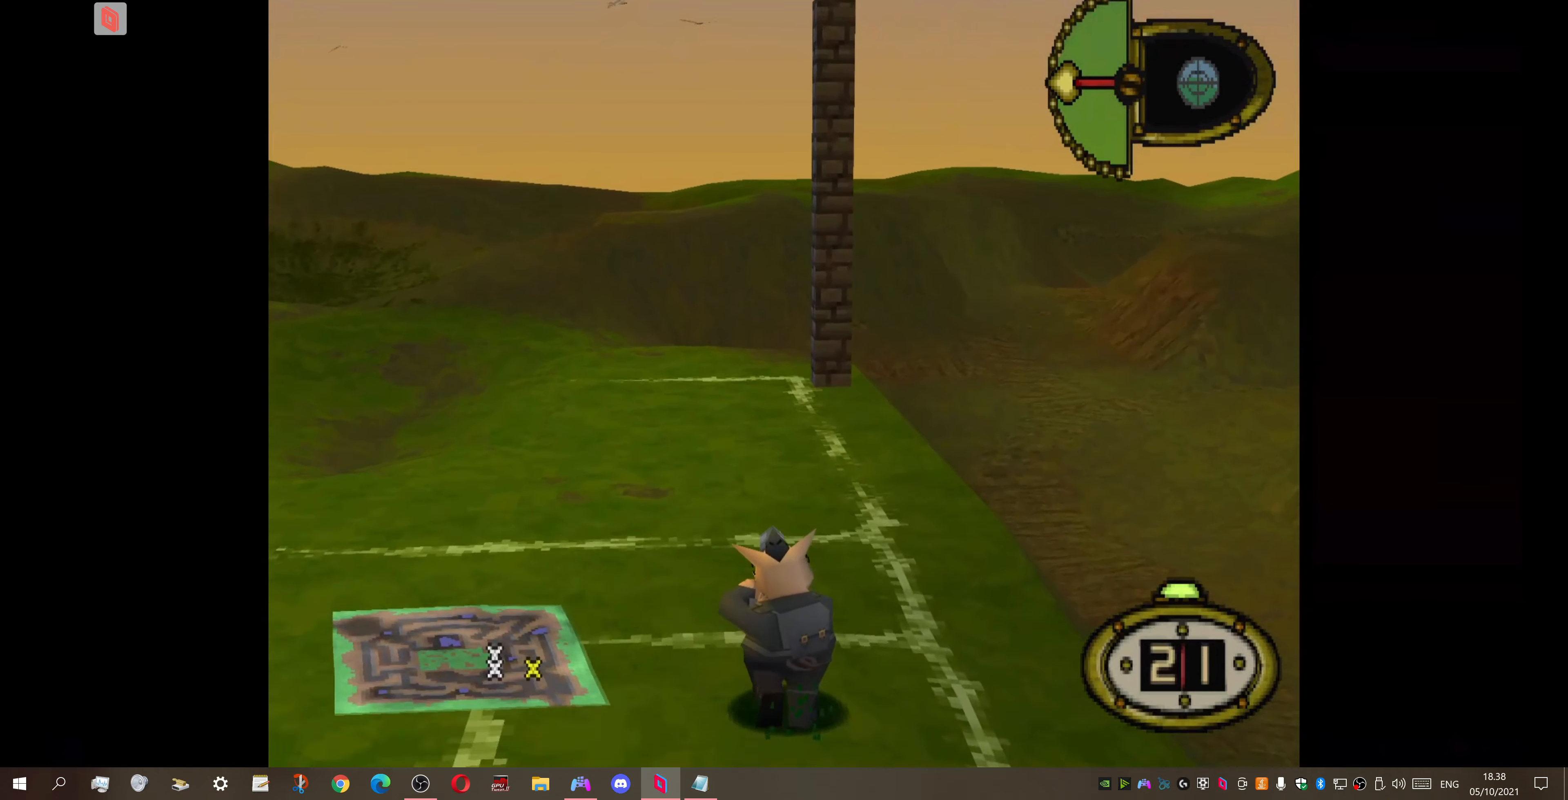
{"buttons": [], "right_stick": "center", "events": []}
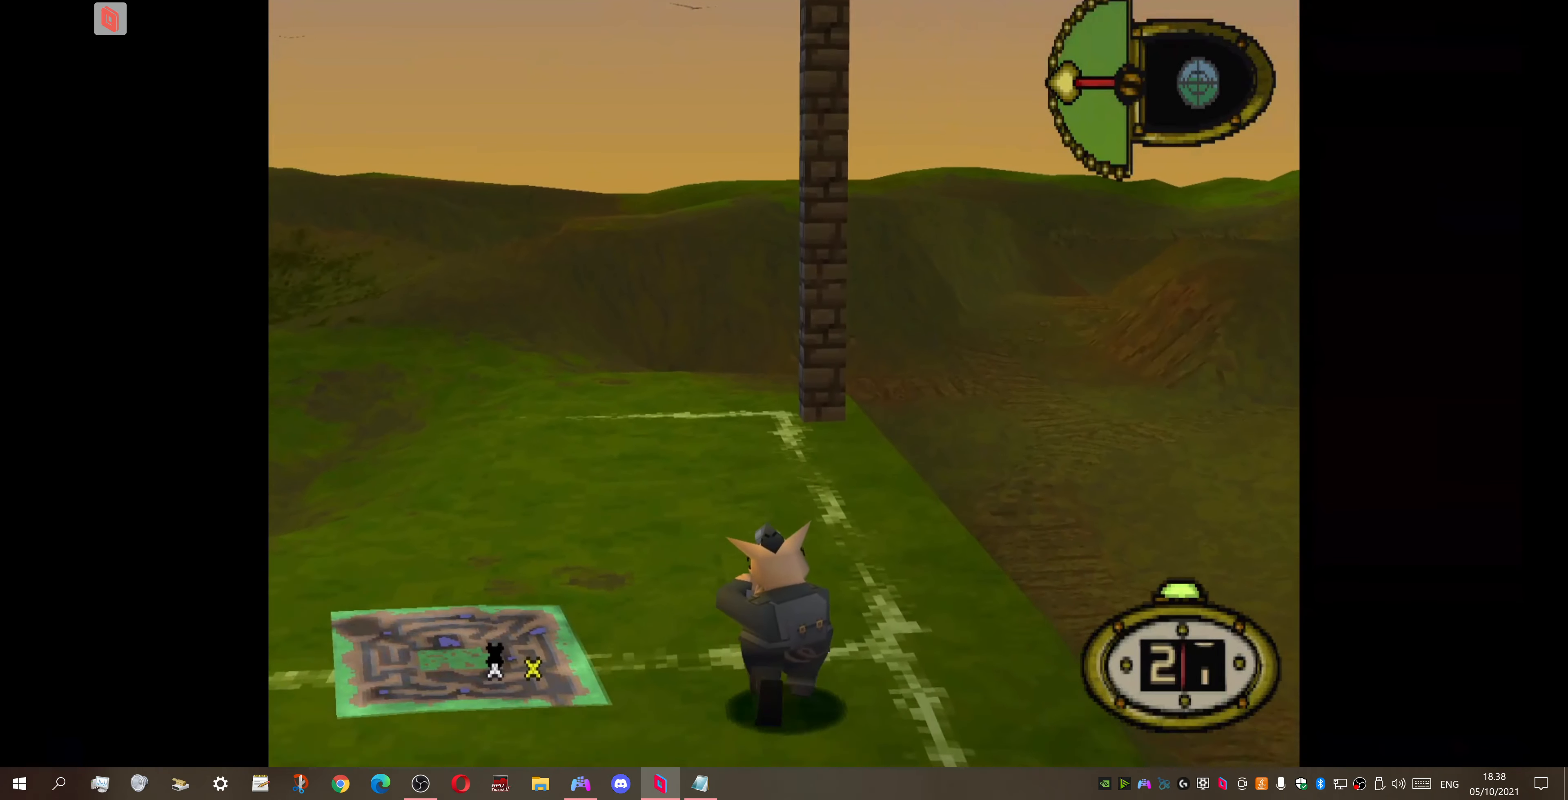
{"buttons": [], "right_stick": "center", "events": []}
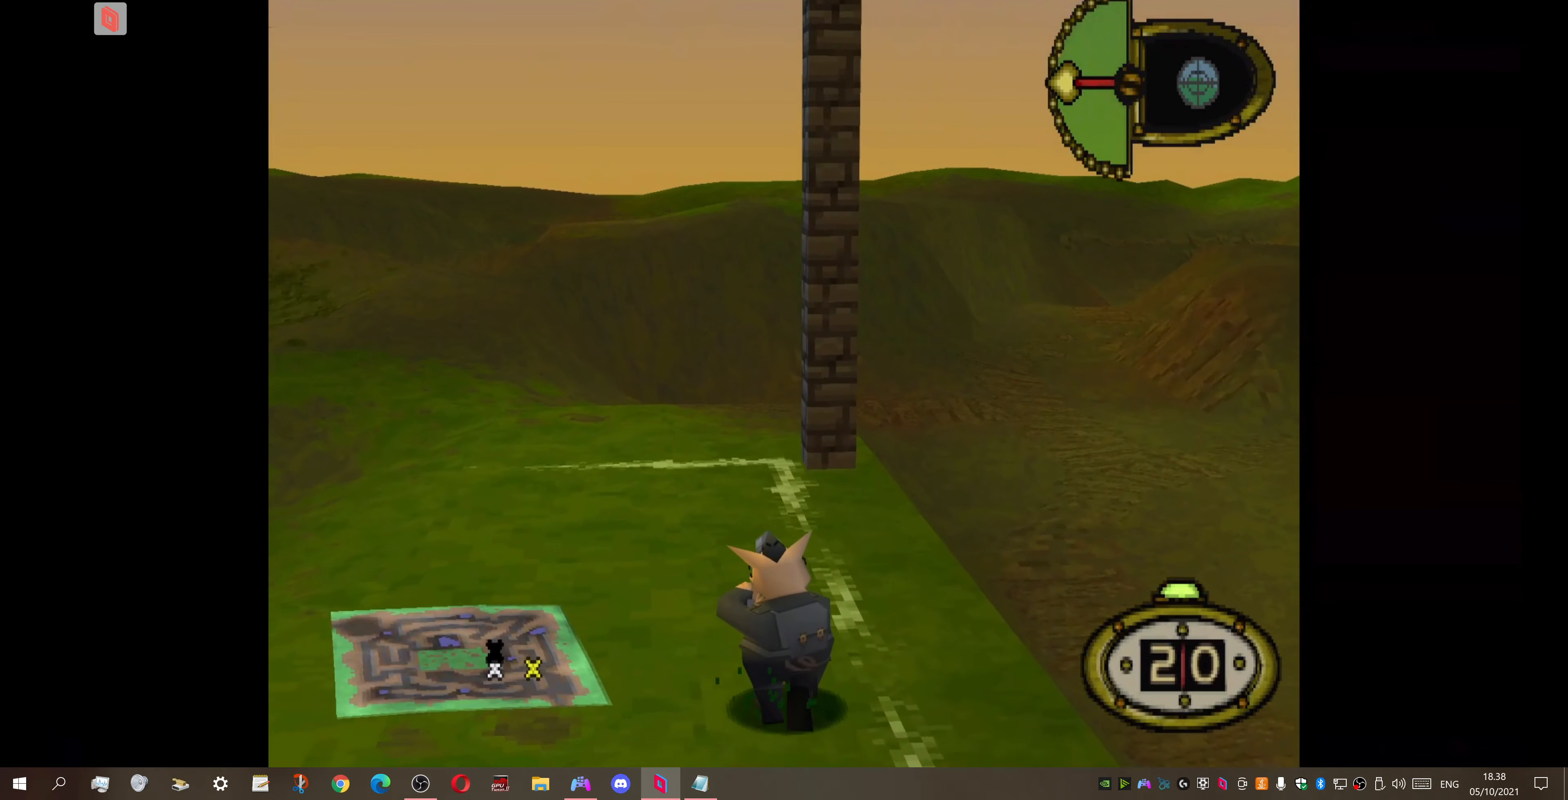
{"buttons": ["DPAD_LEFT"], "right_stick": "center", "events": [[500, "DPAD_LEFT", "down"]]}
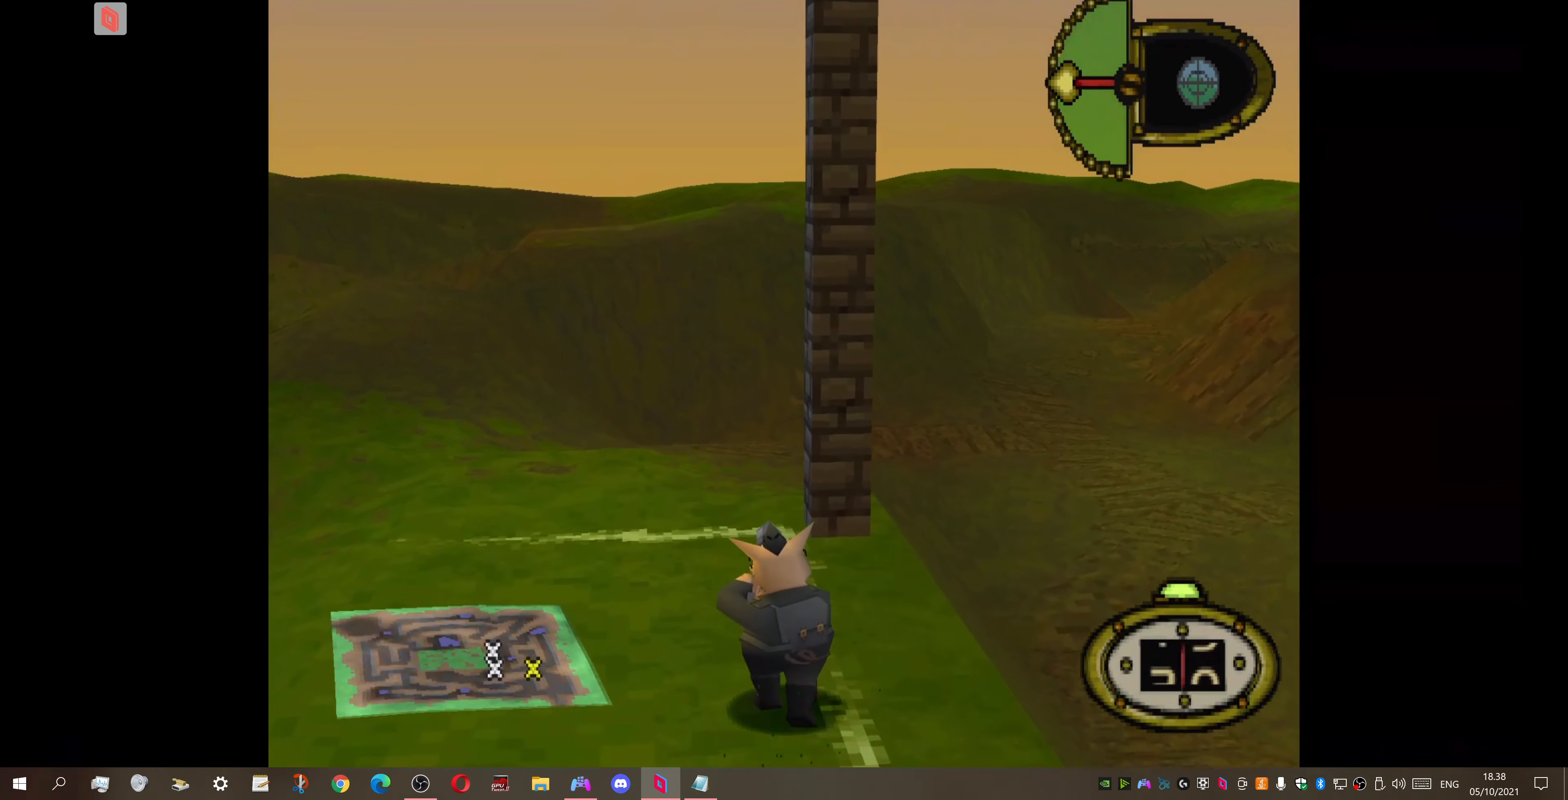
{"buttons": ["DPAD_LEFT"], "right_stick": "center", "events": []}
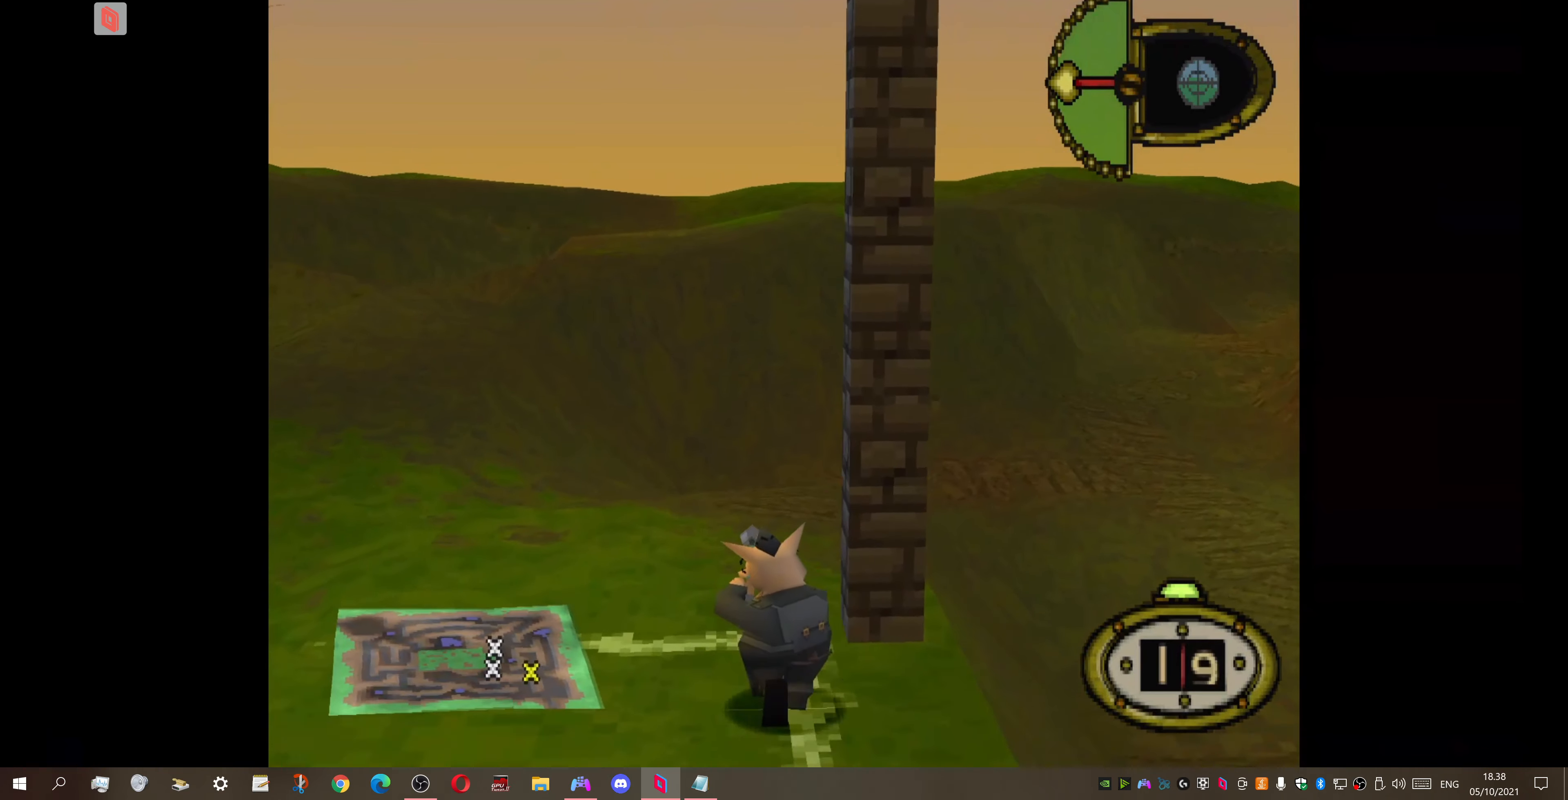
{"buttons": ["DPAD_LEFT"], "right_stick": "center", "events": []}
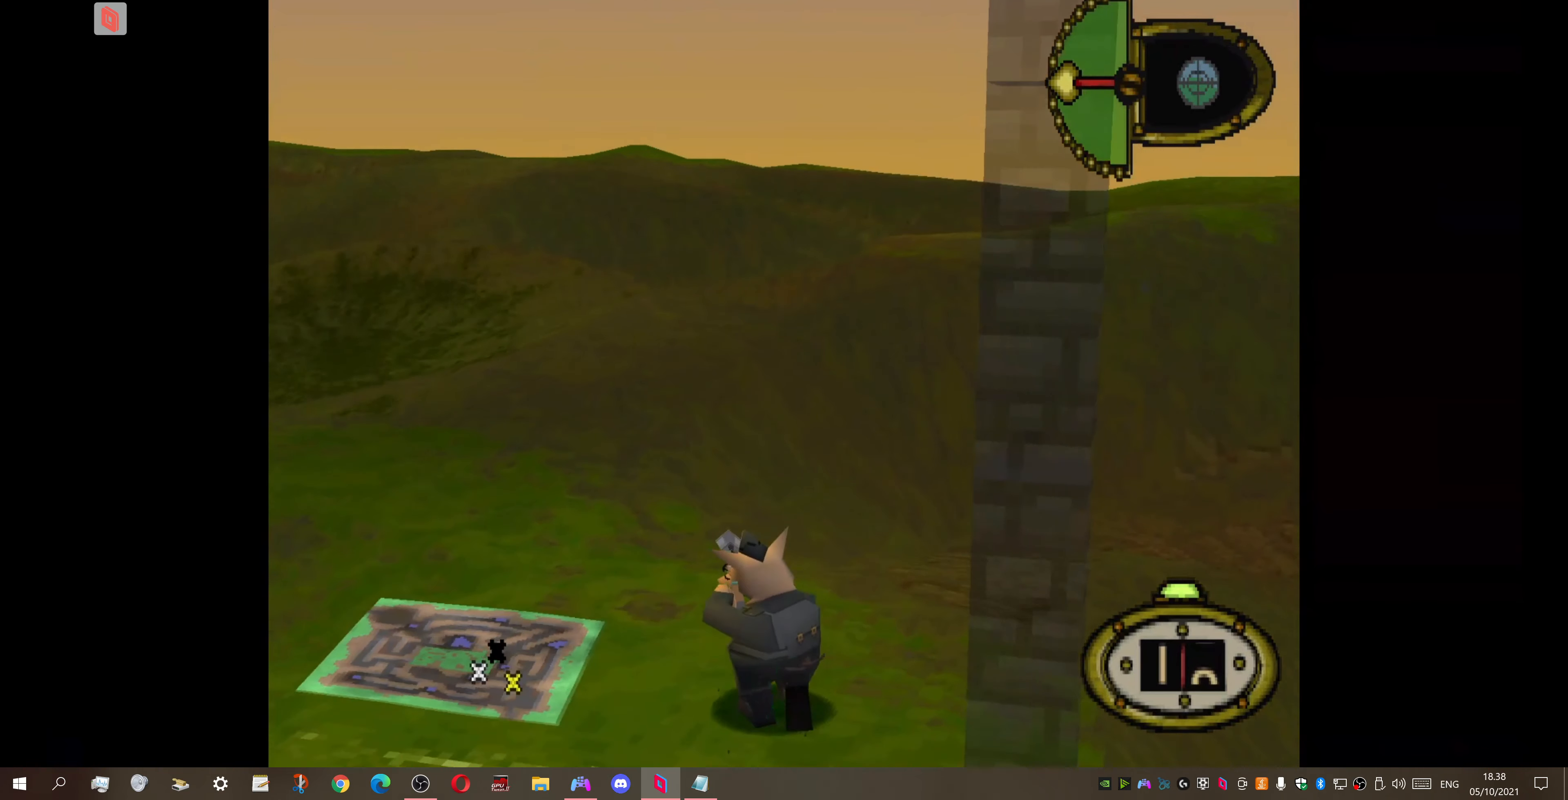
{"buttons": ["DPAD_DOWN", "DPAD_LEFT"], "right_stick": "center", "events": [[67, "DPAD_DOWN", "down"]]}
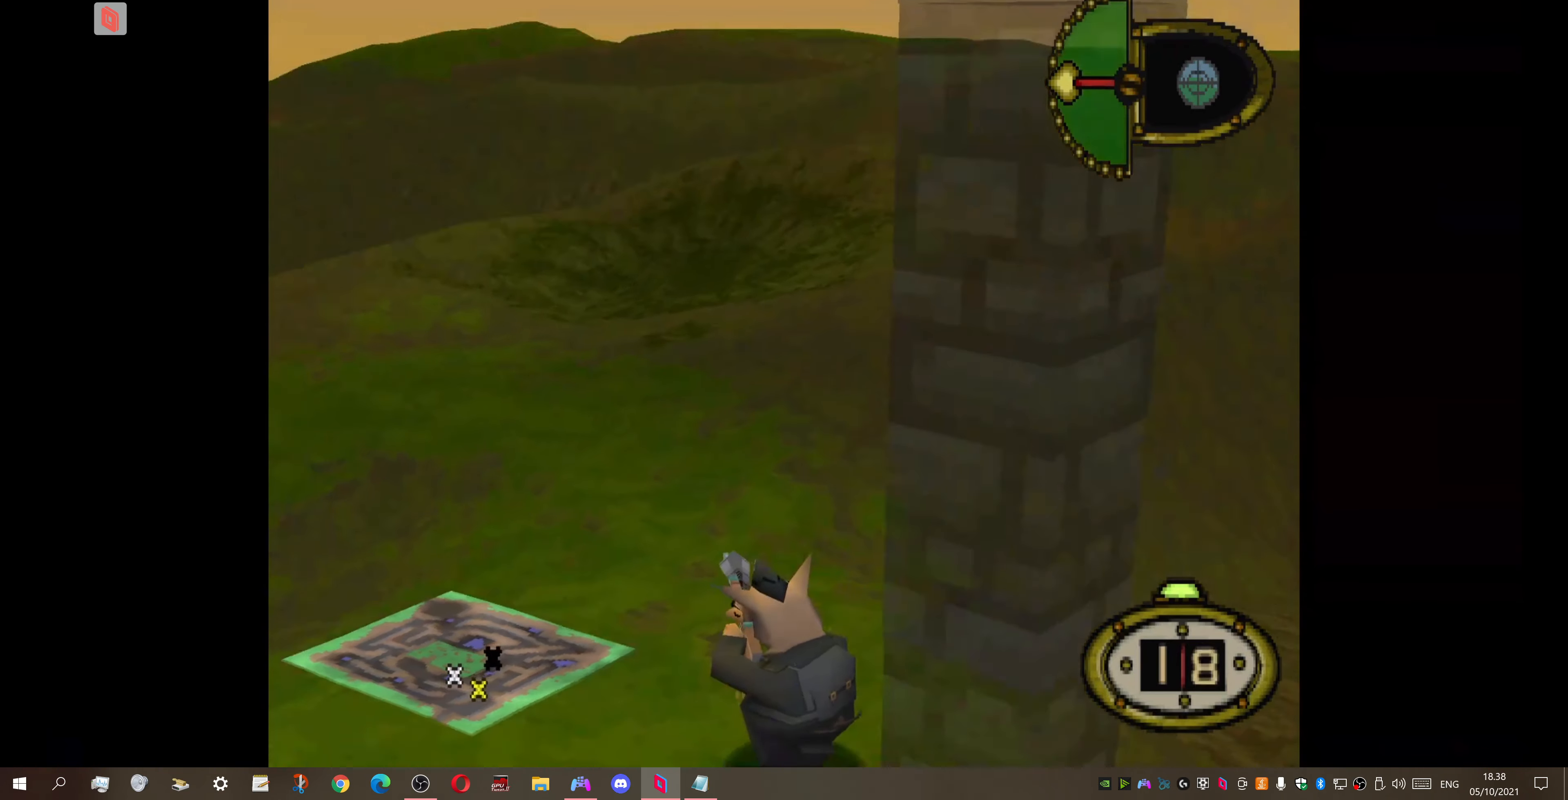
{"buttons": ["DPAD_LEFT"], "right_stick": "center", "events": [[500, "DPAD_DOWN", "up"]]}
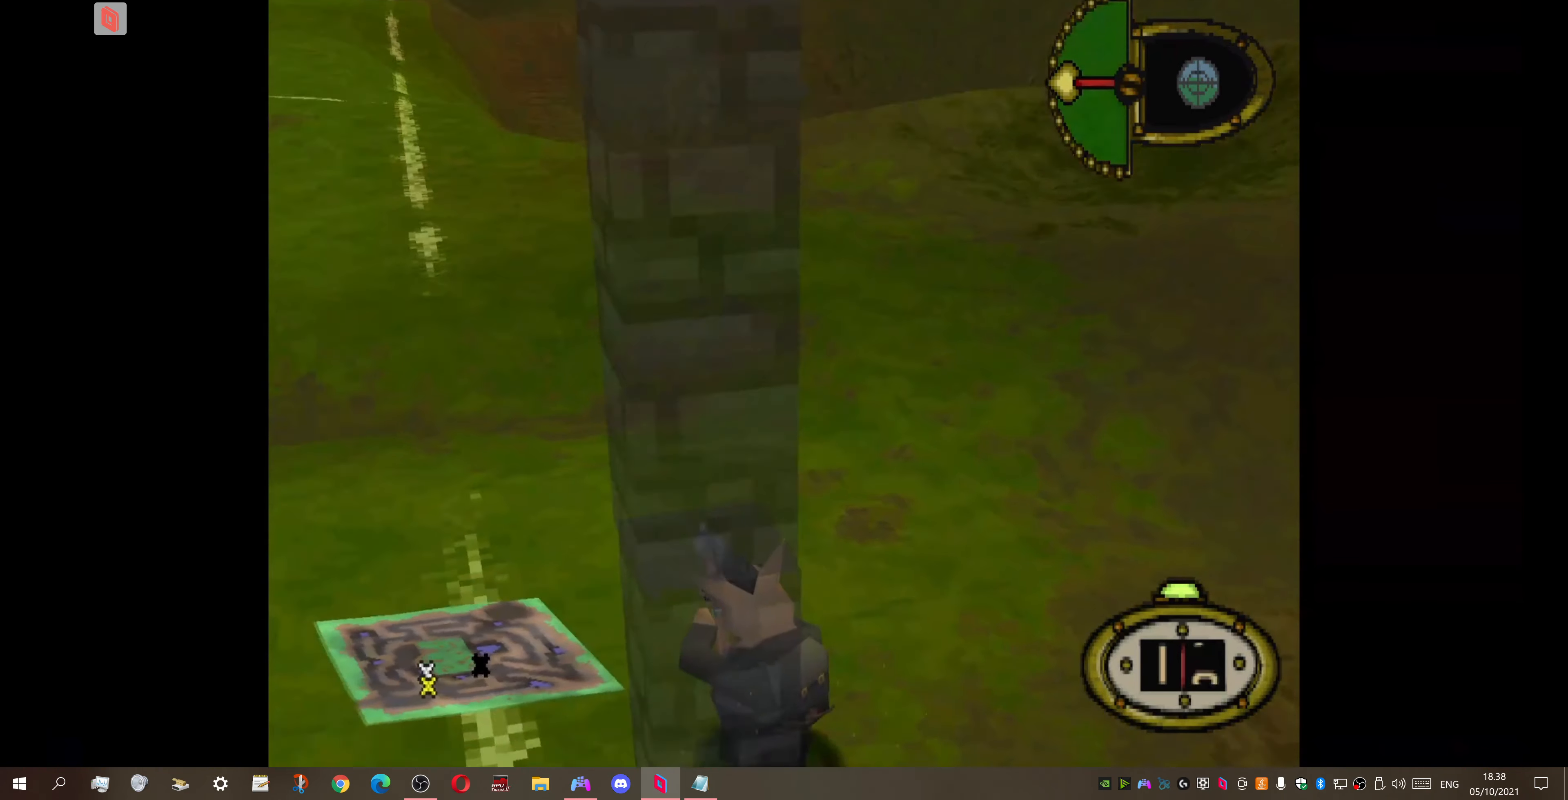
{"buttons": [], "right_stick": "center", "events": [[467, "DPAD_LEFT", "up"]]}
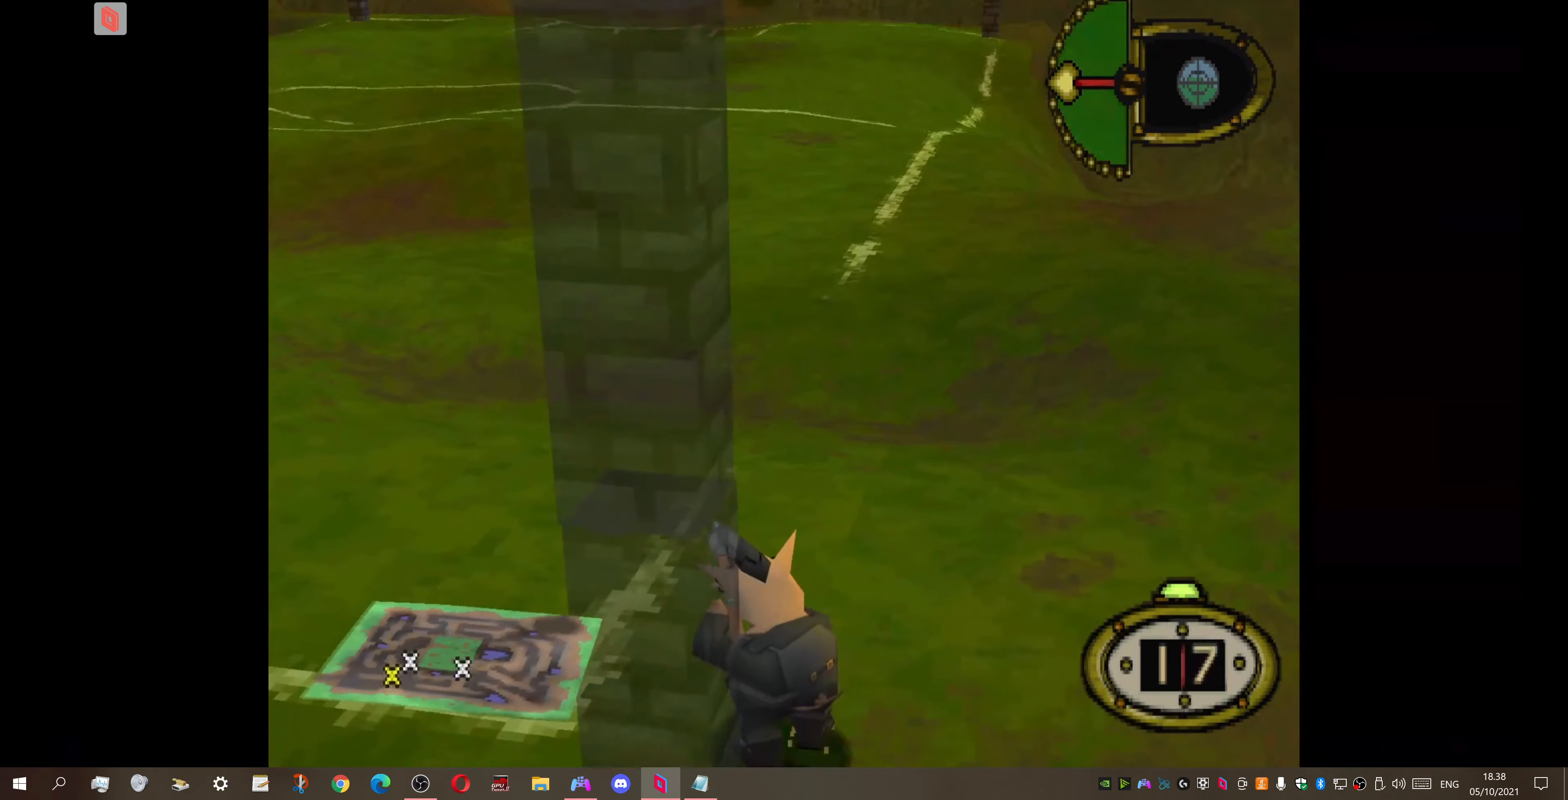
{"buttons": ["DPAD_LEFT"], "right_stick": "center", "events": [[167, "DPAD_LEFT", "down"]]}
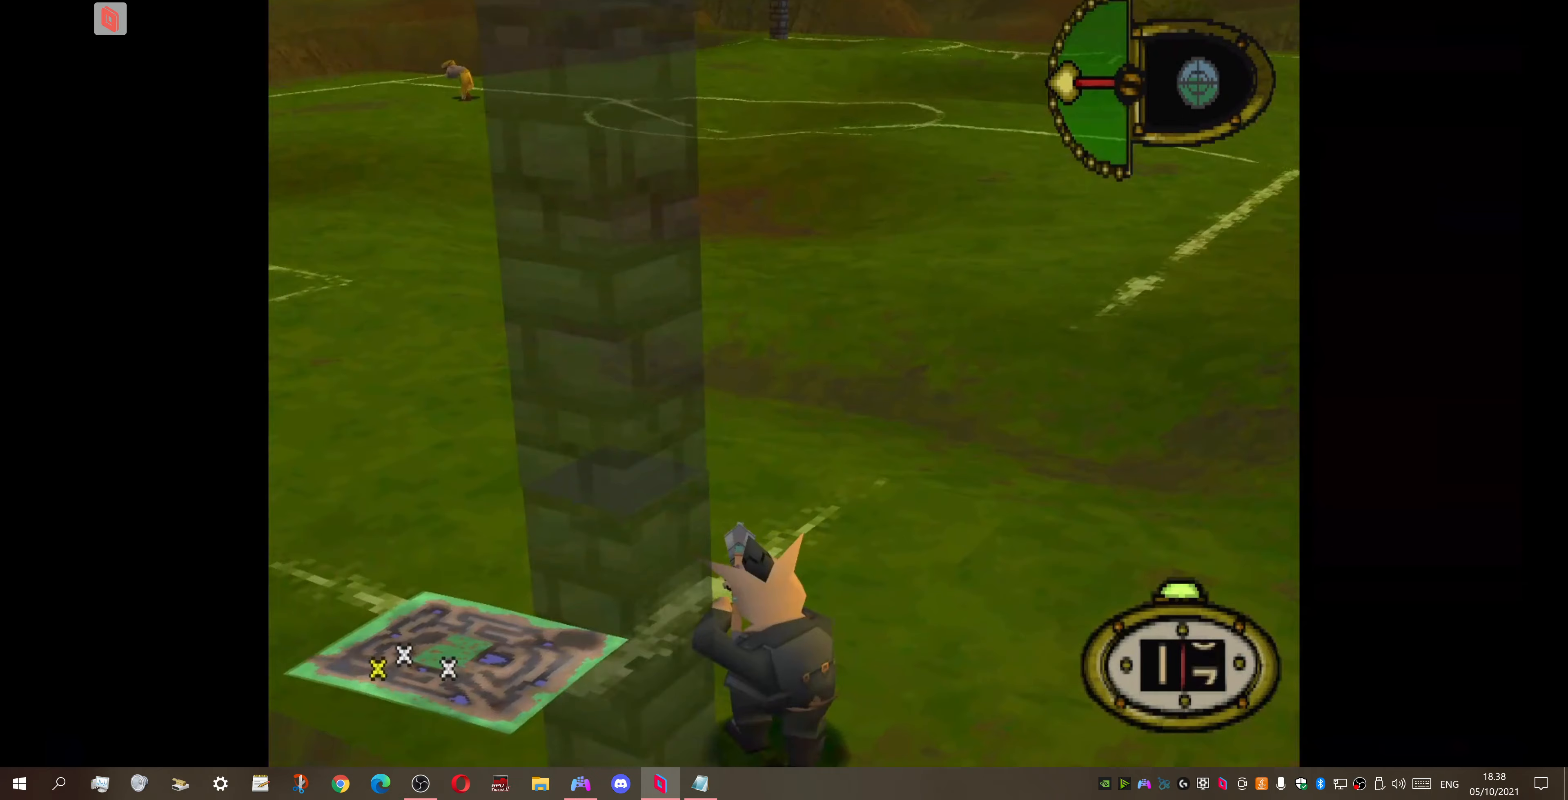
{"buttons": ["L1"], "right_stick": "center", "events": [[67, "DPAD_LEFT", "up"], [233, "L1", "down"]]}
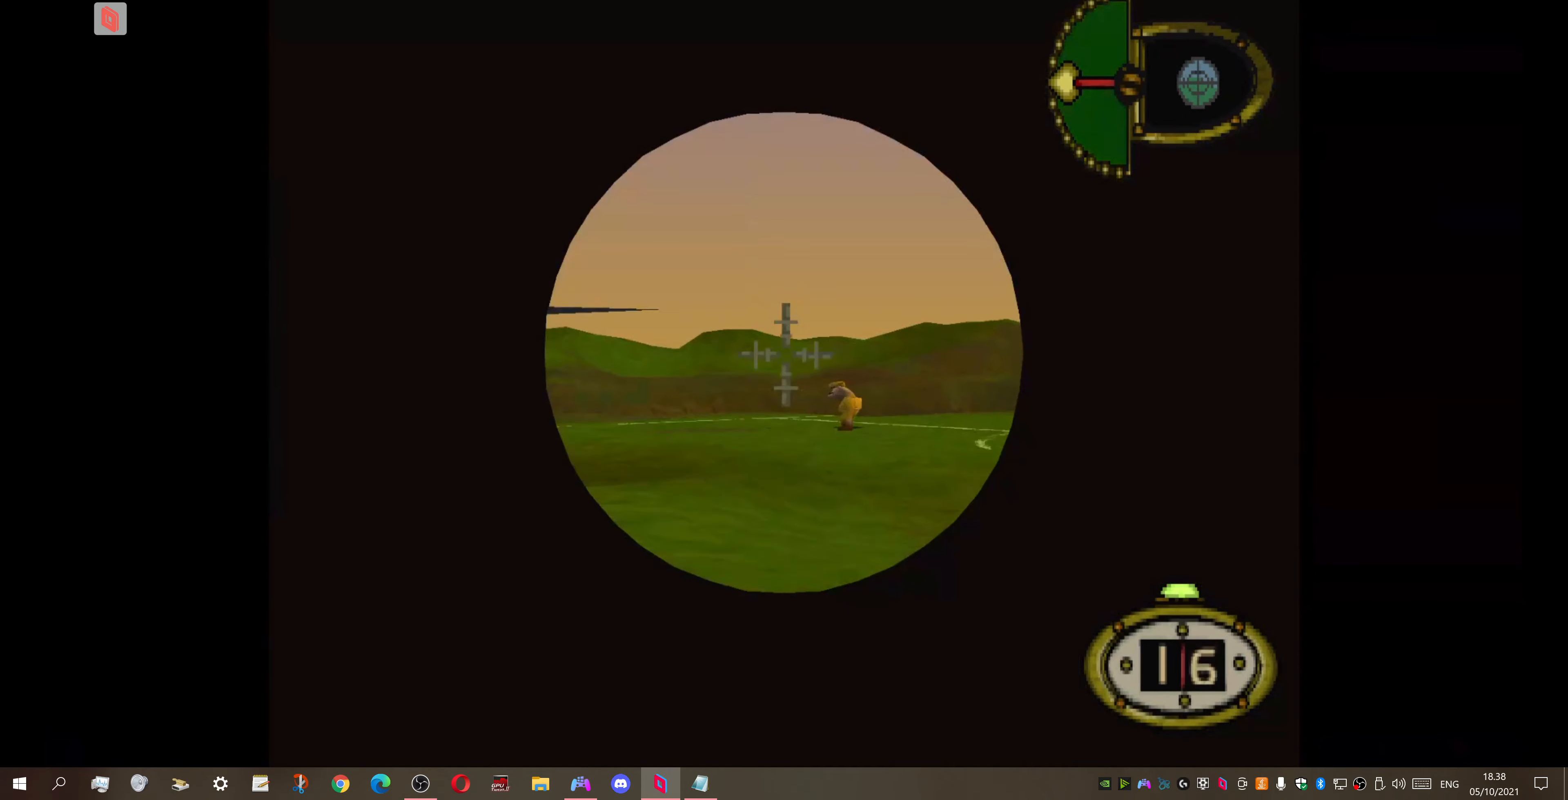
{"buttons": ["L1"], "right_stick": "center", "events": [[100, "DPAD_RIGHT", "down"], [400, "DPAD_RIGHT", "up"]]}
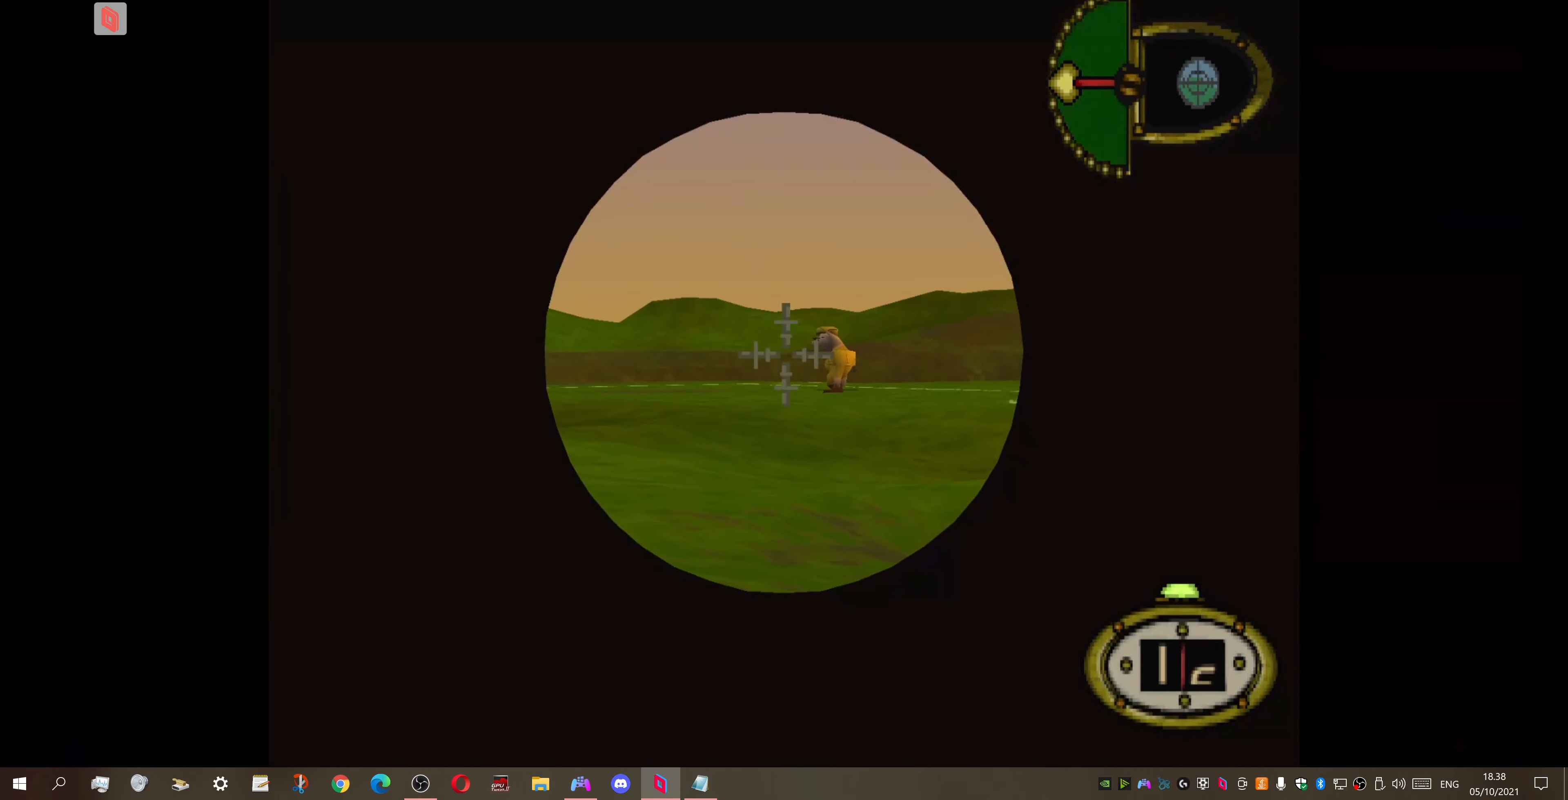
{"buttons": ["L1", "DPAD_RIGHT"], "right_stick": "center", "events": [[33, "DPAD_RIGHT", "down"], [267, "DPAD_RIGHT", "up"], [400, "DPAD_RIGHT", "down"]]}
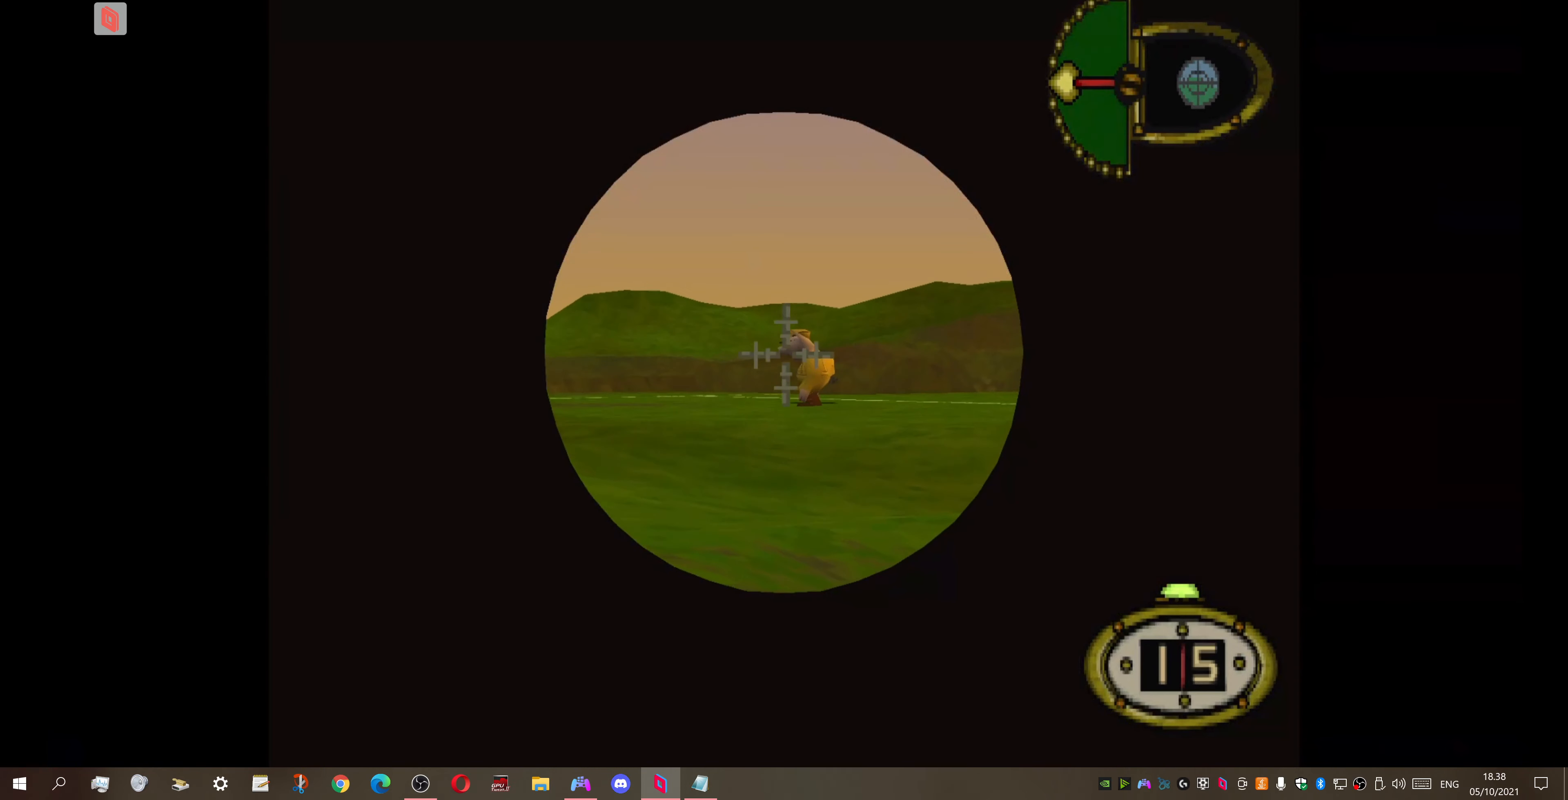
{"buttons": ["L1"], "right_stick": "center", "events": [[67, "DPAD_RIGHT", "up"], [300, "DPAD_RIGHT", "down"], [433, "DPAD_RIGHT", "up"]]}
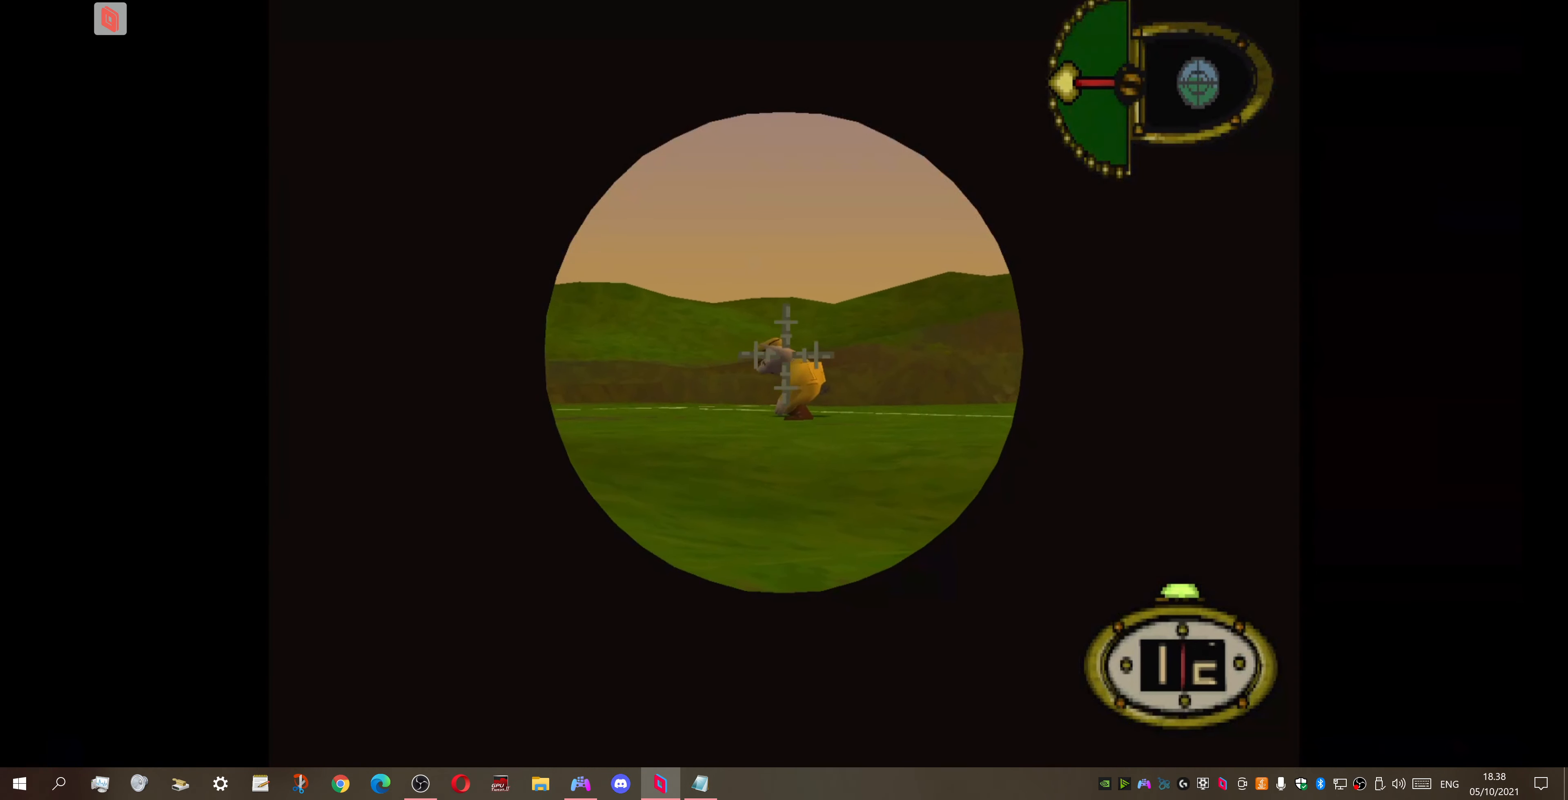
{"buttons": [], "right_stick": "center", "events": [[33, "L1", "up"], [100, "CROSS", "down"], [167, "CROSS", "up"]]}